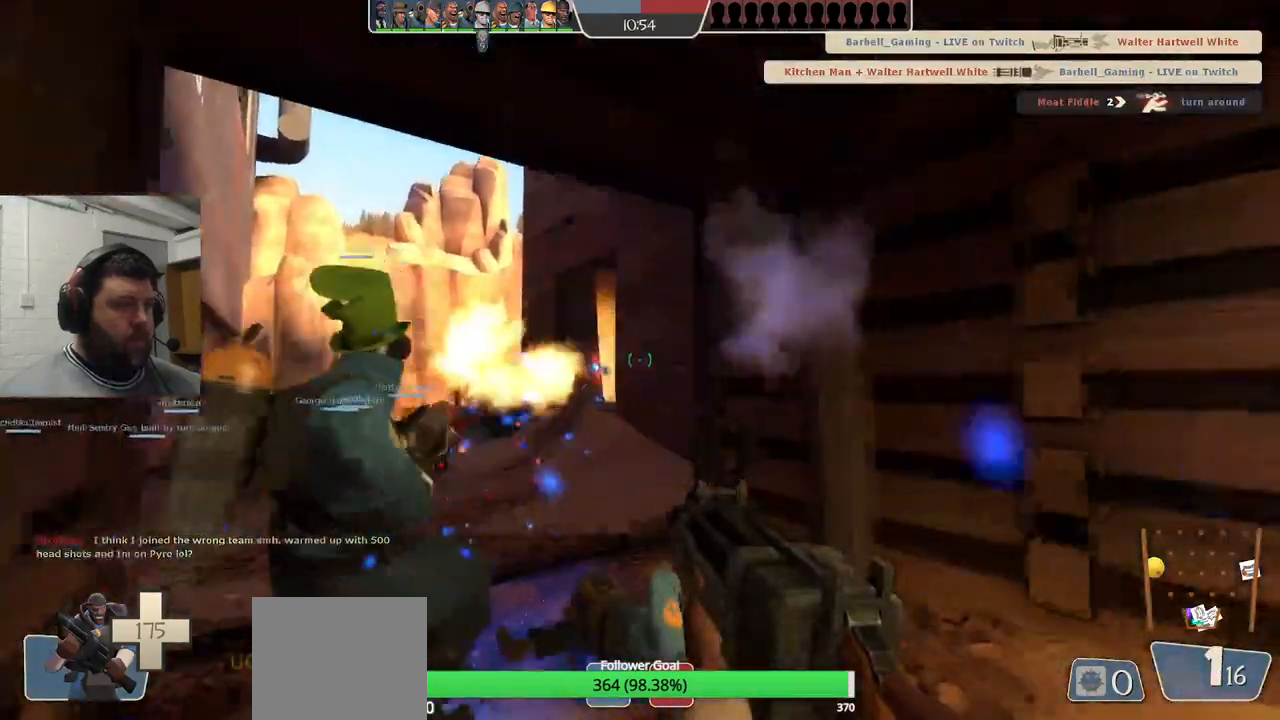
Gameplay with a controller (PlayStation layout); each line is a JSON object with the inputs held at the frame after it. "events" lists button and stick changes between this image and that frame as [ms after this image, input, new state], when the widget could be followed in between. Not read: L1.
{"buttons": [], "left_stick": "down", "right_stick": "center", "events": [[50, "SQUARE", "up"], [433, "right_stick", "left"], [500, "right_stick", "center"]]}
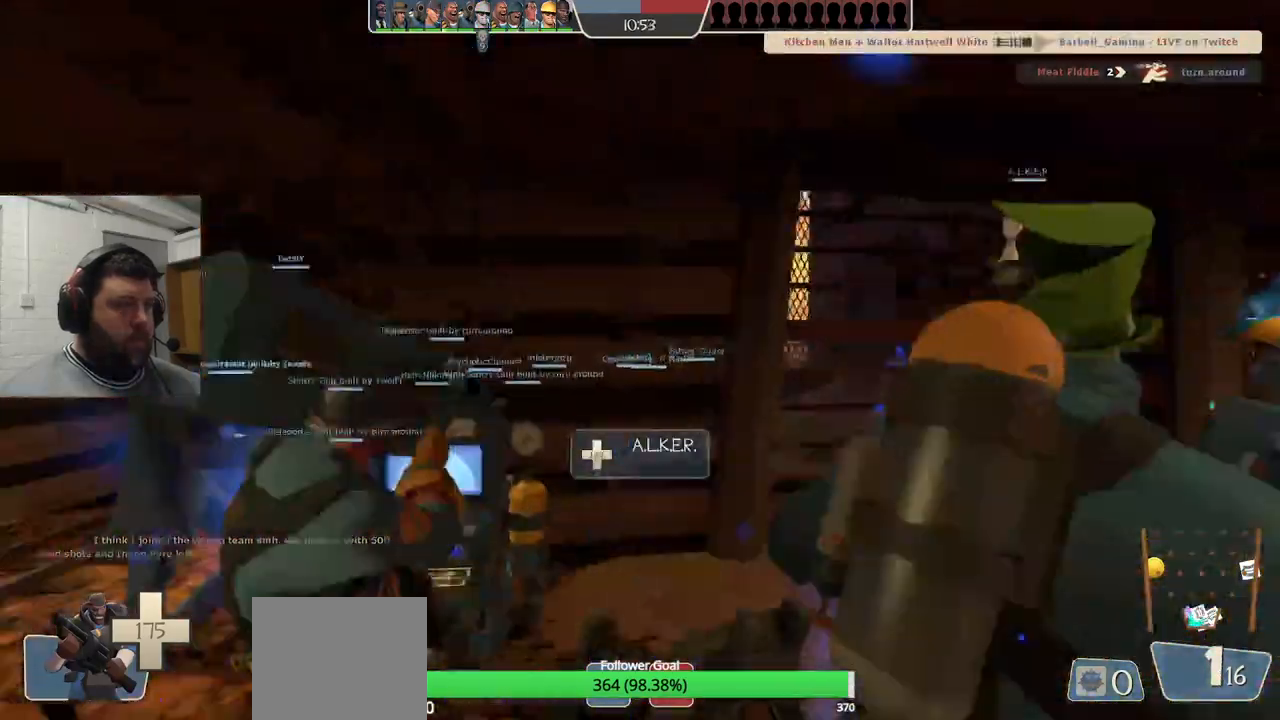
{"buttons": [], "left_stick": "center", "right_stick": "center", "events": [[250, "left_stick", "center"]]}
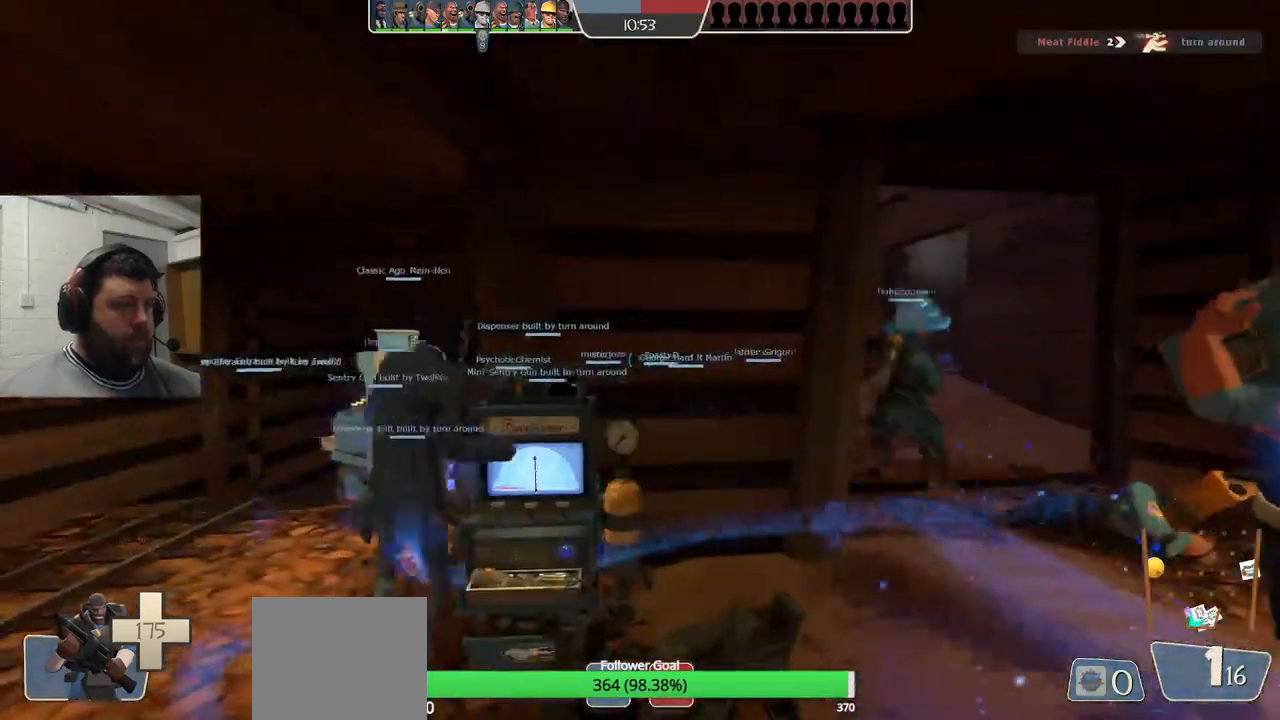
{"buttons": [], "left_stick": "up", "right_stick": "center", "events": [[33, "left_stick", "right"], [133, "left_stick", "up-right"], [283, "left_stick", "up"]]}
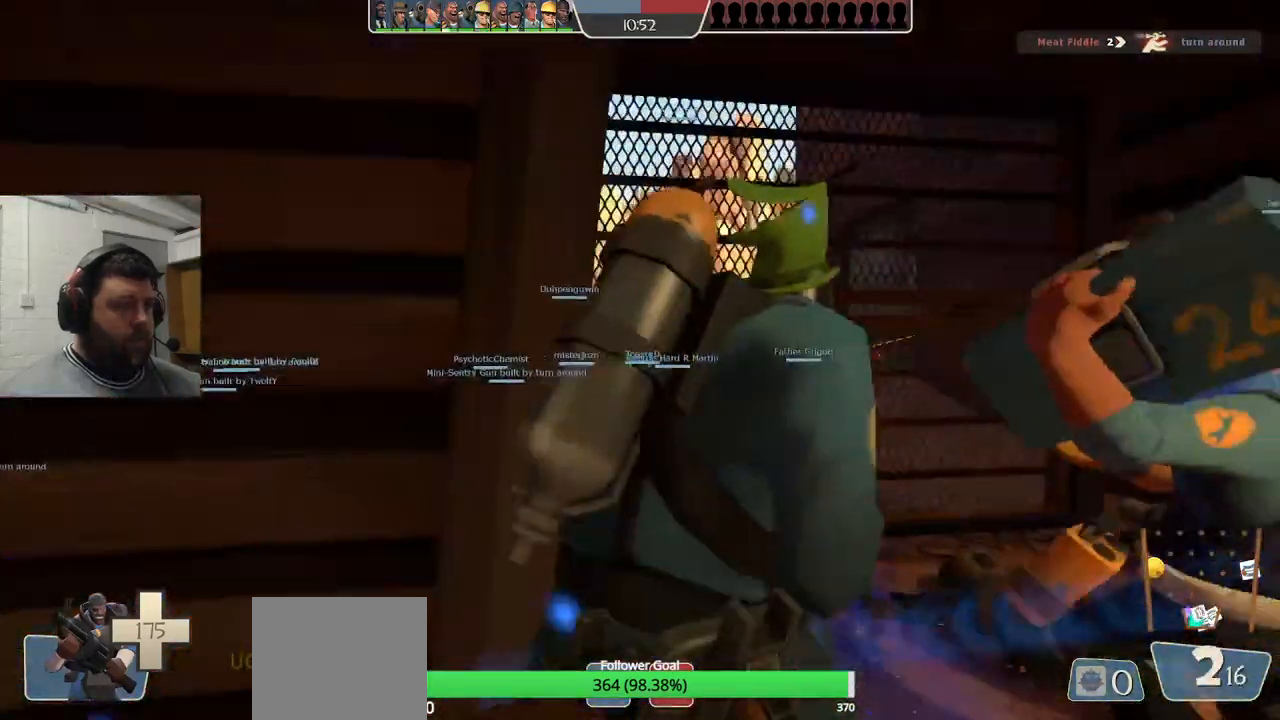
{"buttons": [], "left_stick": "up-left", "right_stick": "center", "events": [[300, "right_stick", "right"], [383, "left_stick", "up-left"], [433, "right_stick", "center"]]}
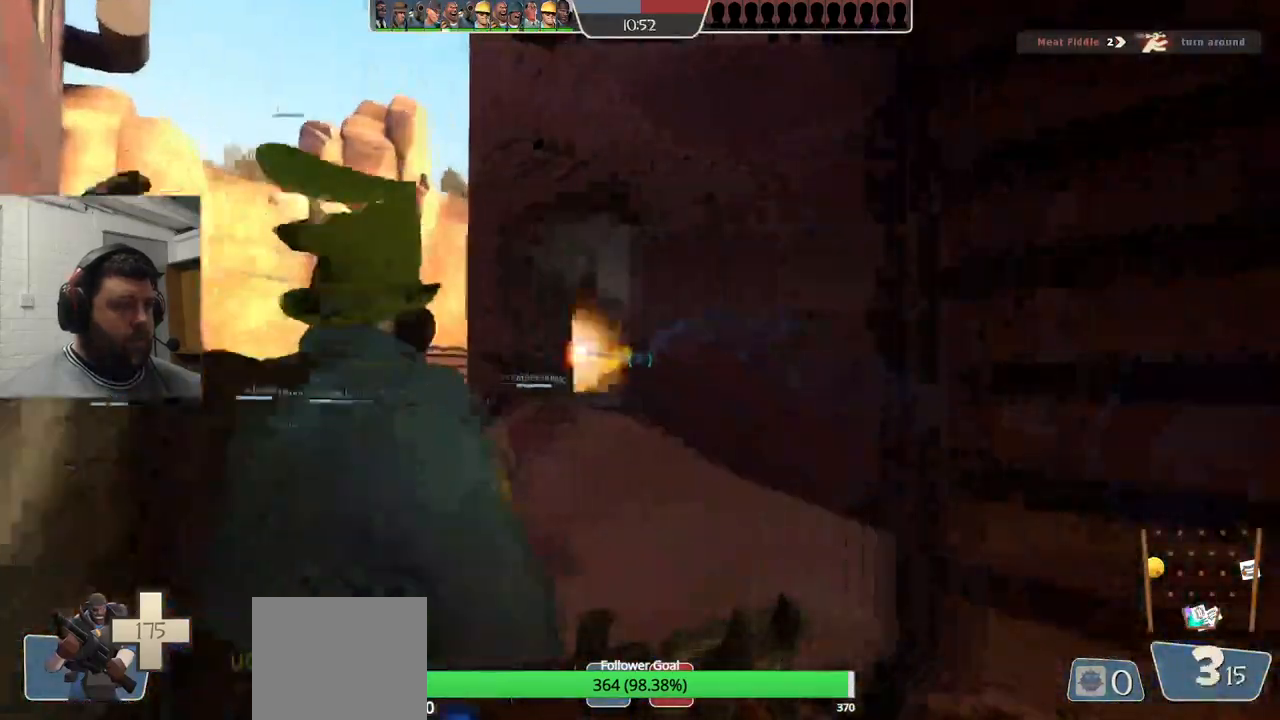
{"buttons": [], "left_stick": "up-left", "right_stick": "center", "events": []}
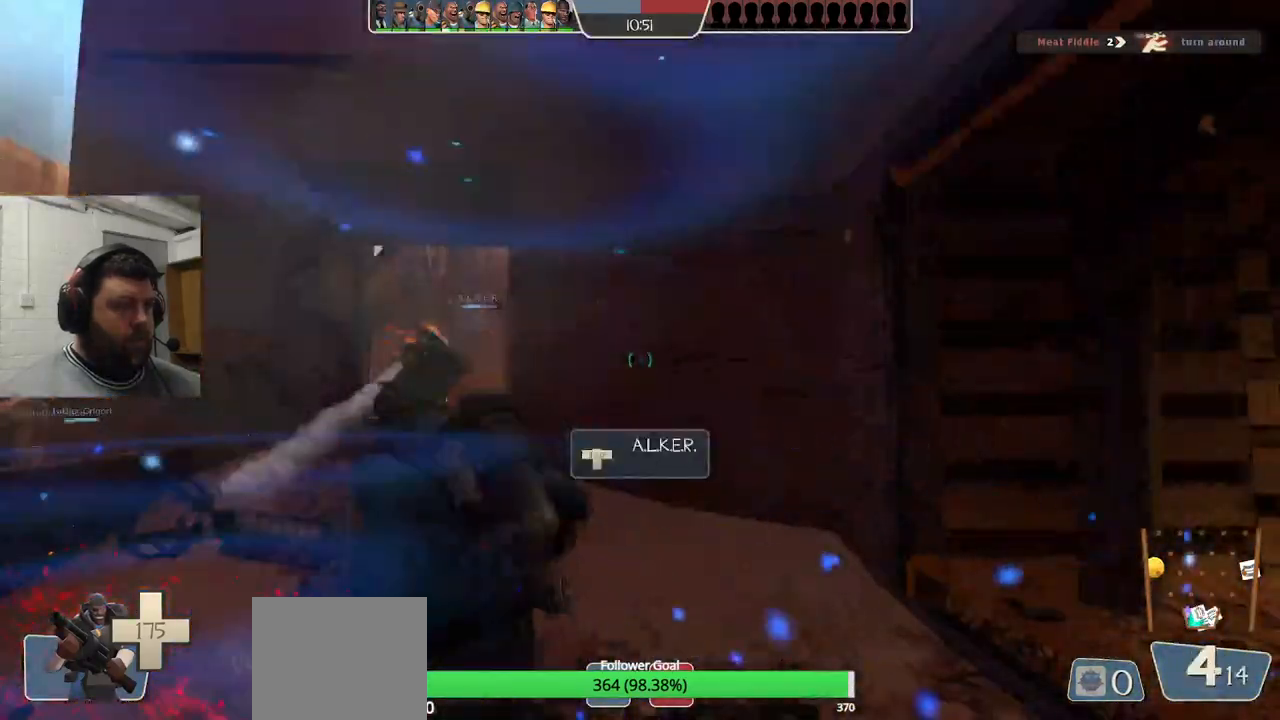
{"buttons": ["R1", "R2"], "left_stick": "up-left", "right_stick": "center"}
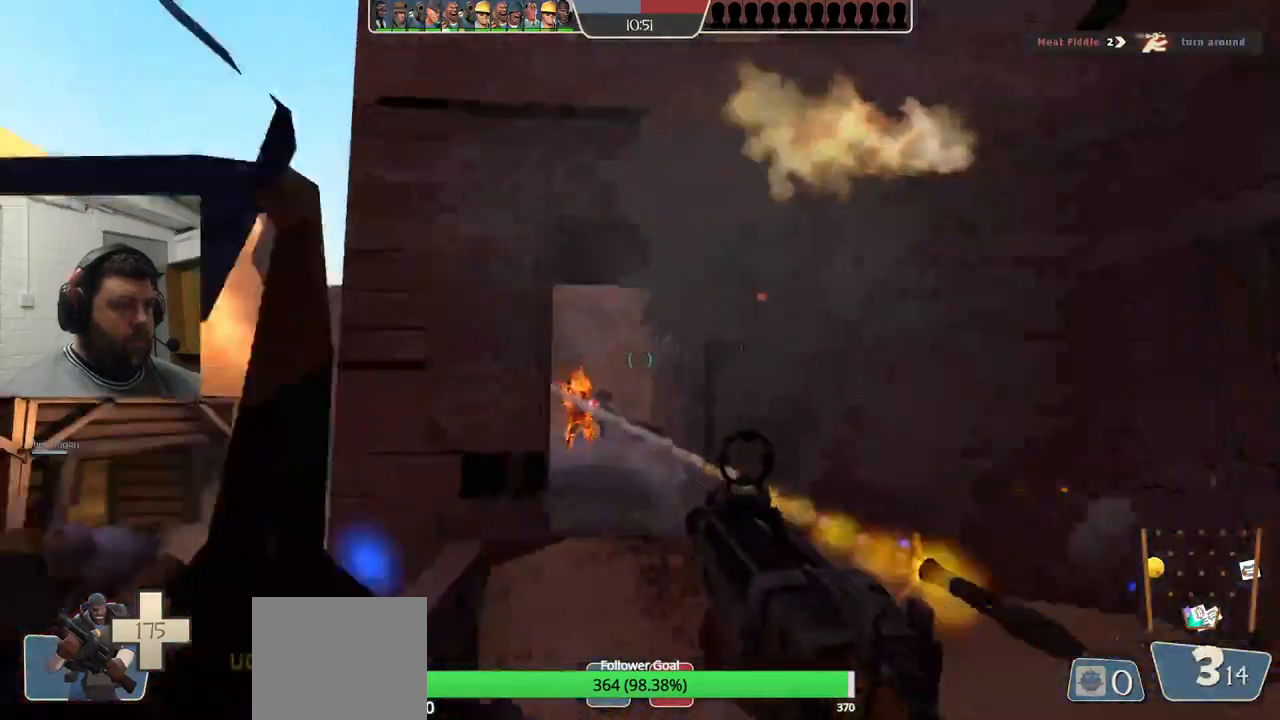
{"buttons": ["R2"], "left_stick": "down-right", "right_stick": "center", "events": [[50, "left_stick", "up"], [67, "R1", "up"], [383, "left_stick", "down-right"], [433, "R1", "down"], [500, "R1", "up"]]}
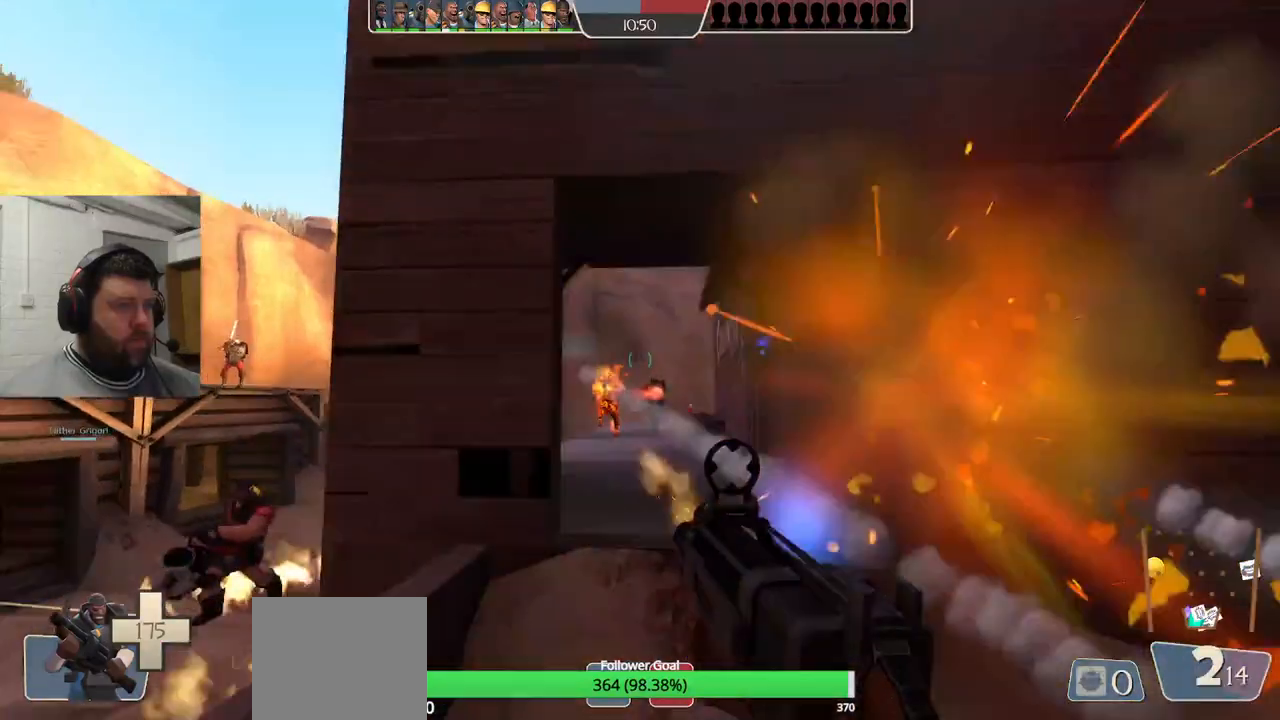
{"buttons": ["R2"], "left_stick": "up-right", "right_stick": "center", "events": [[83, "left_stick", "down-left"], [217, "left_stick", "up-left"], [267, "left_stick", "up"], [400, "left_stick", "up-right"]]}
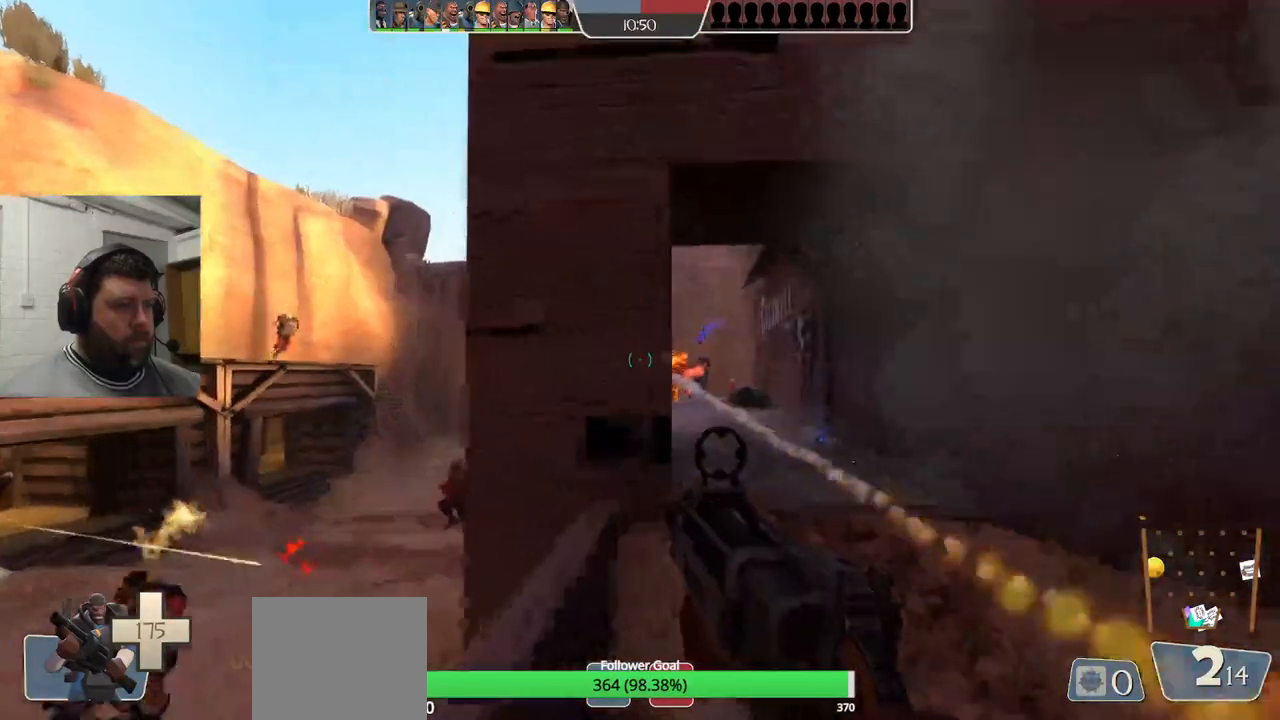
{"buttons": ["R2"], "left_stick": "up", "right_stick": "center", "events": [[50, "left_stick", "right"], [300, "left_stick", "up-right"], [433, "left_stick", "up"]]}
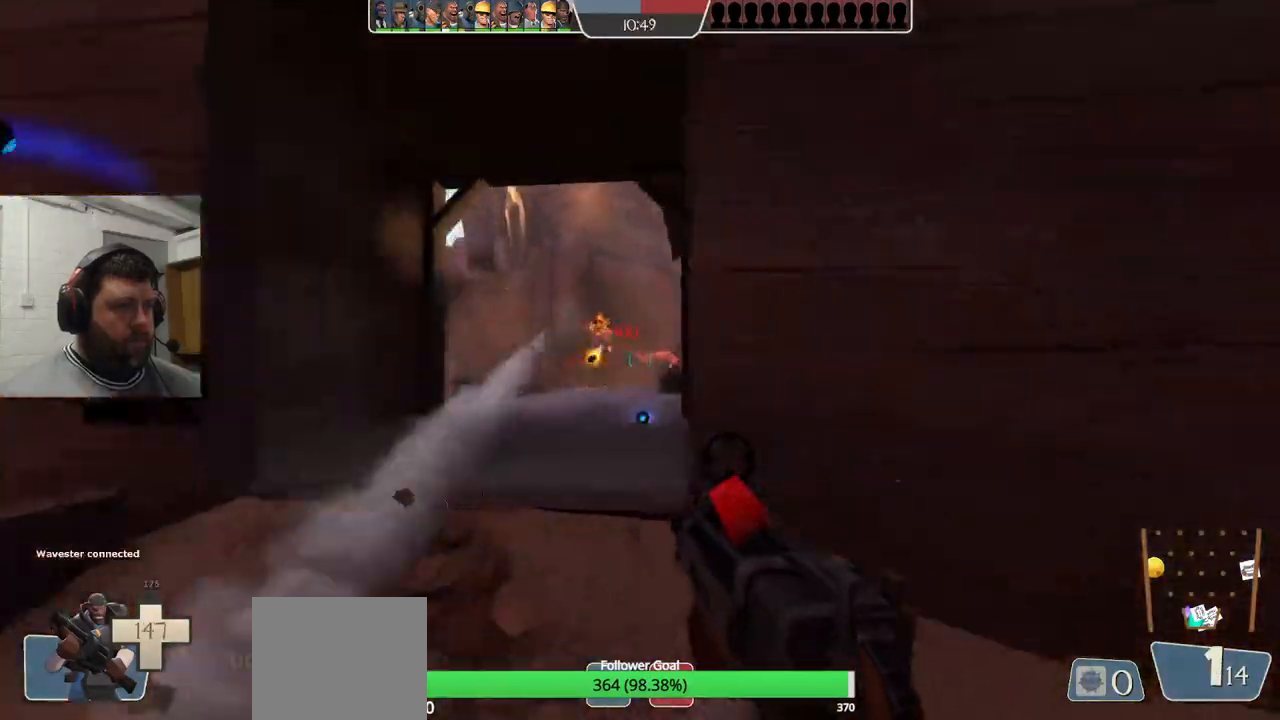
{"buttons": ["R2"], "left_stick": "down-right", "right_stick": "center", "events": [[150, "left_stick", "up-left"], [267, "left_stick", "center"], [317, "left_stick", "down-right"]]}
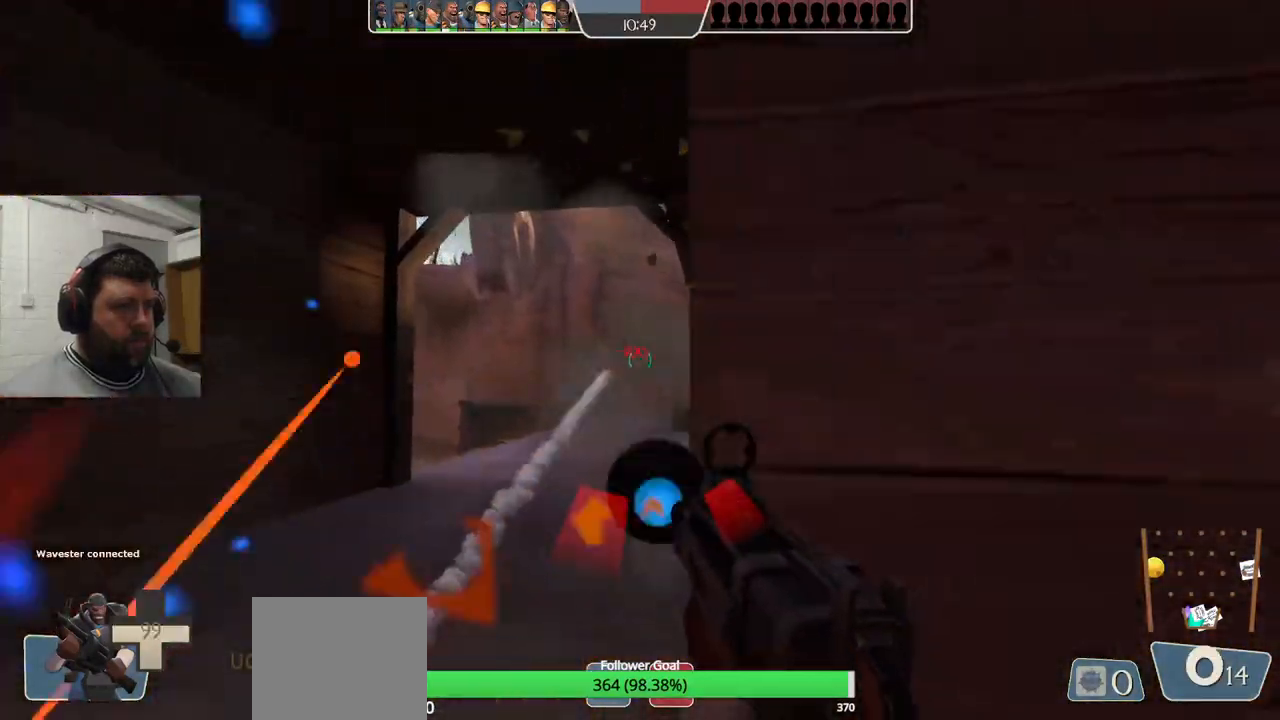
{"buttons": [], "left_stick": "down-right", "right_stick": "center", "events": [[133, "R2", "up"], [267, "SQUARE", "down"], [333, "SQUARE", "up"], [417, "SQUARE", "down"], [500, "SQUARE", "up"]]}
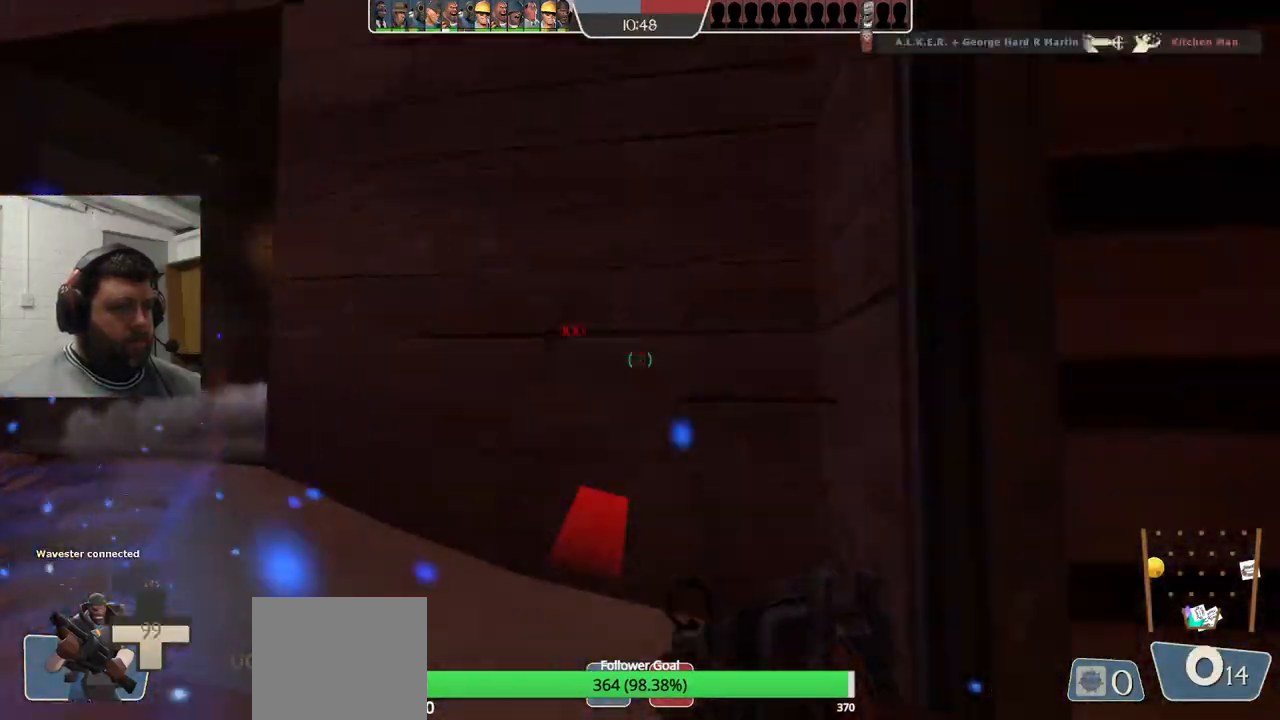
{"buttons": [], "left_stick": "down-right", "right_stick": "up-left", "events": [[450, "right_stick", "up-left"]]}
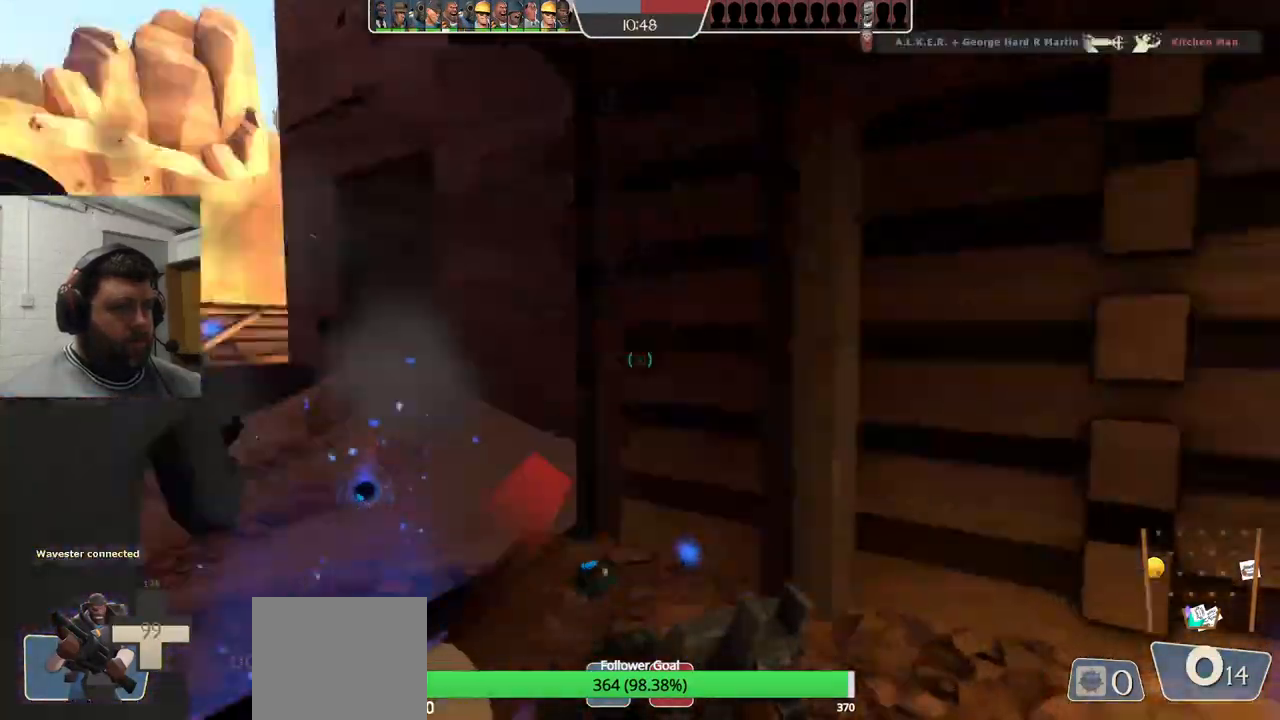
{"buttons": [], "left_stick": "center", "right_stick": "up-left", "events": [[150, "left_stick", "down-left"], [483, "left_stick", "center"]]}
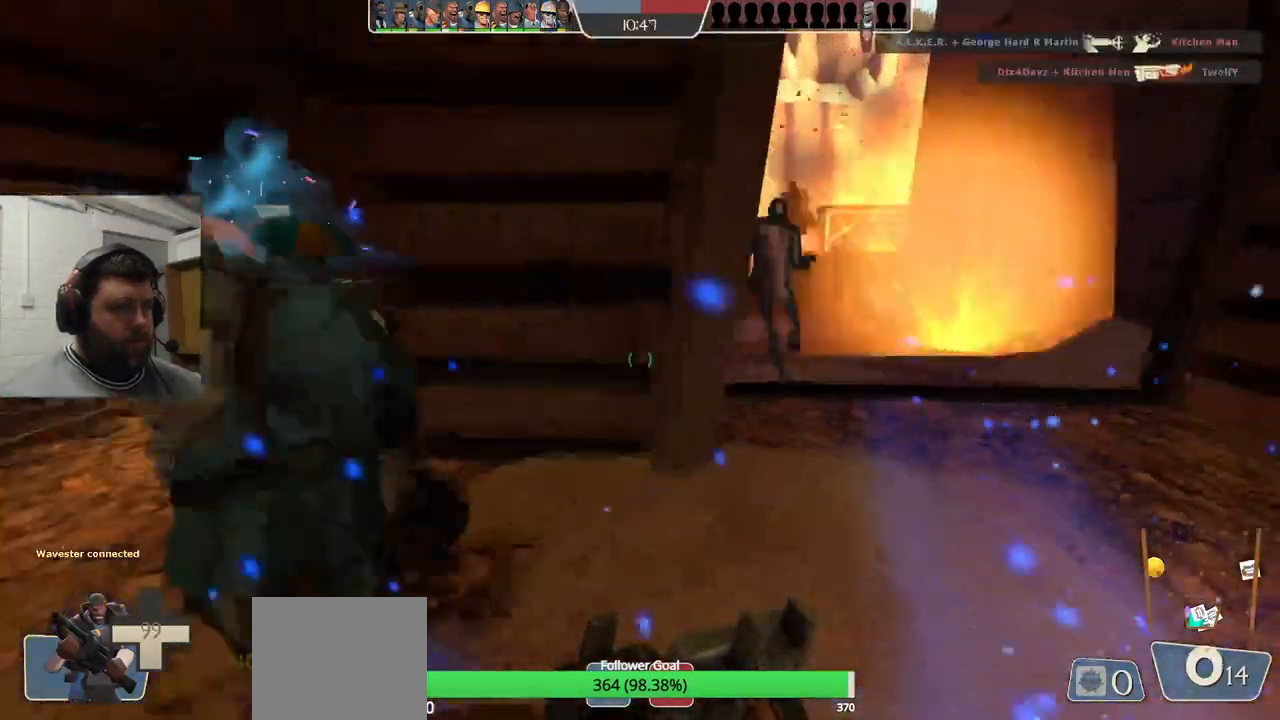
{"buttons": [], "left_stick": "left", "right_stick": "center", "events": [[17, "right_stick", "center"], [133, "left_stick", "up"], [283, "left_stick", "up-right"], [450, "left_stick", "left"]]}
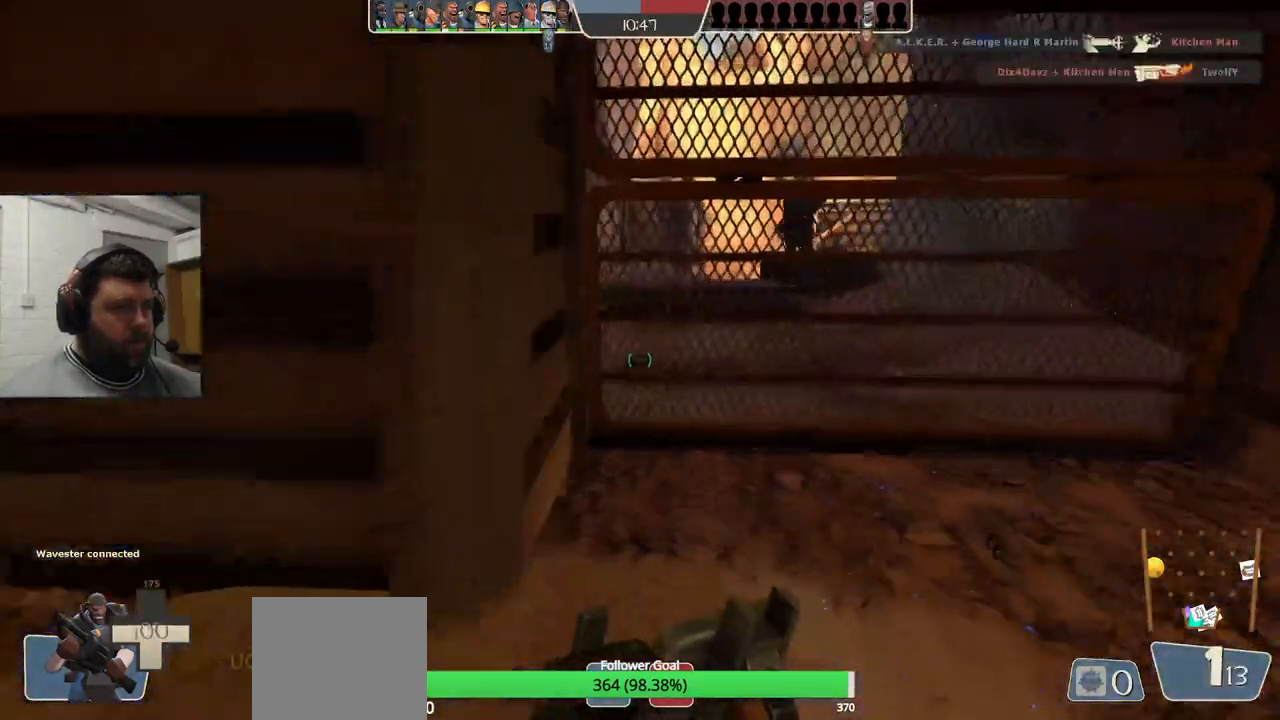
{"buttons": [], "left_stick": "center", "right_stick": "center", "events": [[217, "left_stick", "center"]]}
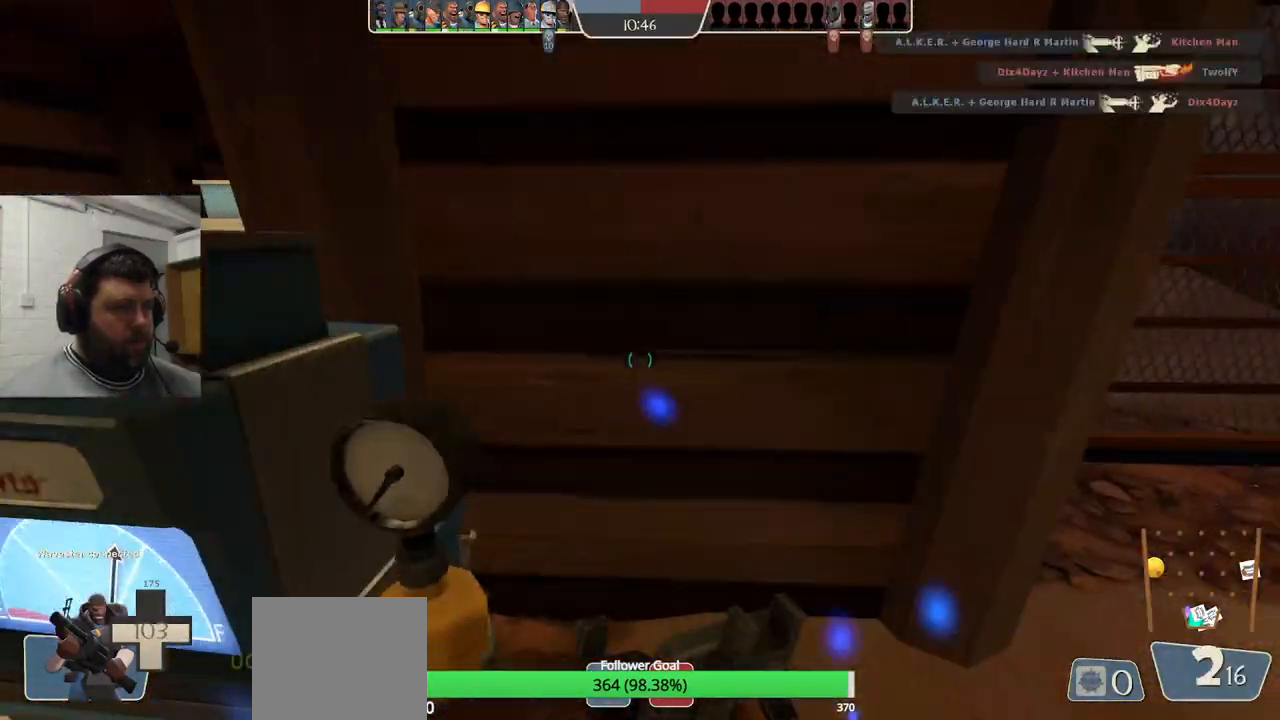
{"buttons": [], "left_stick": "center", "right_stick": "center", "events": [[200, "left_stick", "up-left"], [267, "left_stick", "center"]]}
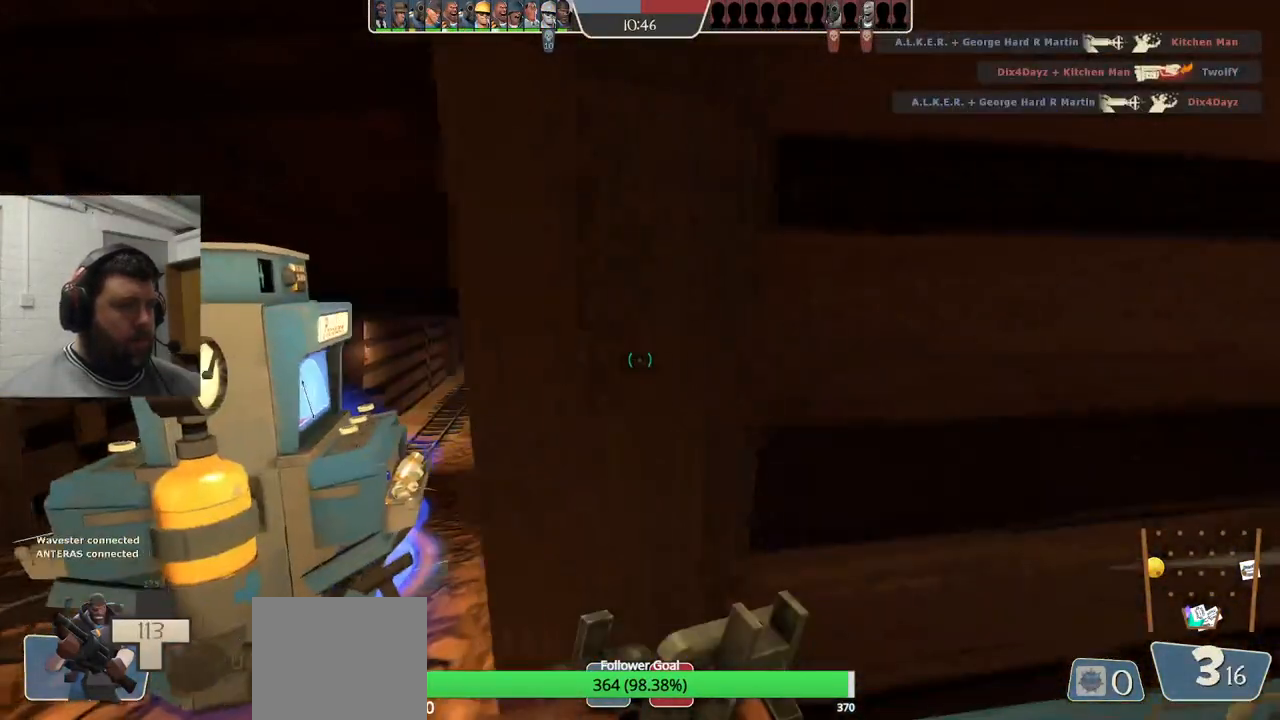
{"buttons": [], "left_stick": "center", "right_stick": "center", "events": []}
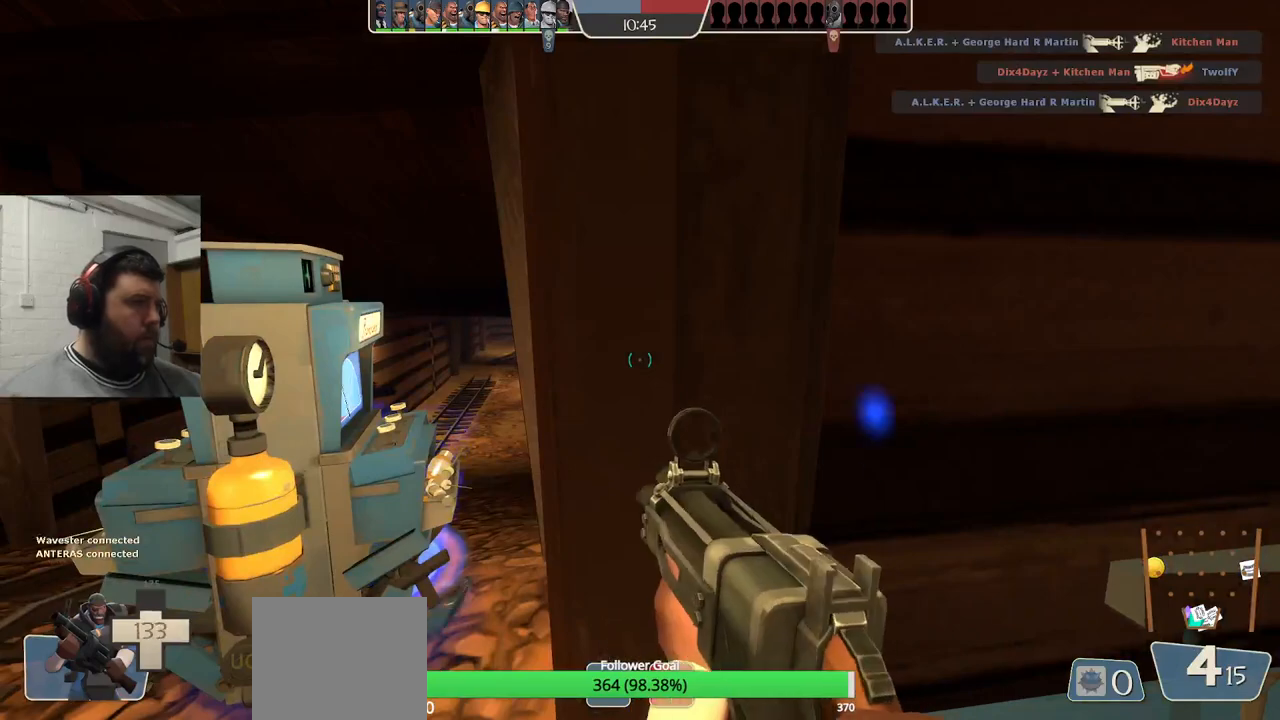
{"buttons": [], "left_stick": "center", "right_stick": "center", "events": [[300, "left_stick", "left"], [383, "left_stick", "center"]]}
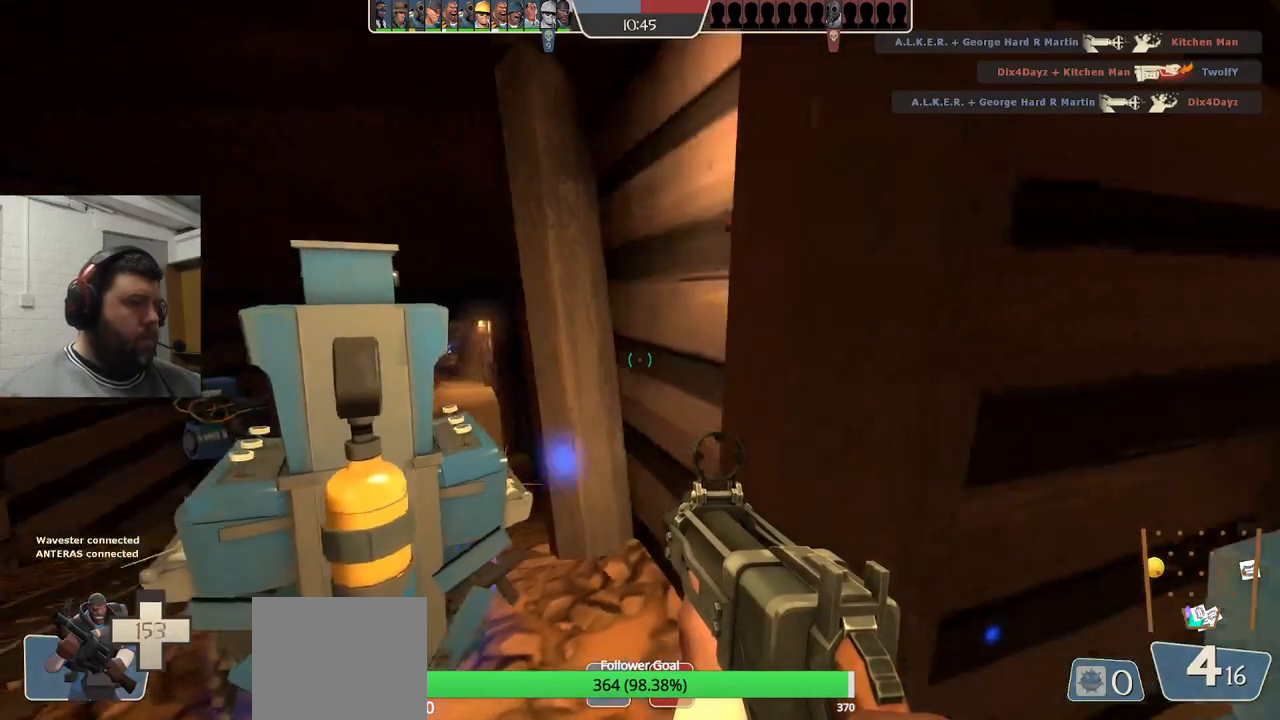
{"buttons": [], "left_stick": "up-right", "right_stick": "center", "events": [[250, "left_stick", "right"], [383, "left_stick", "up-right"]]}
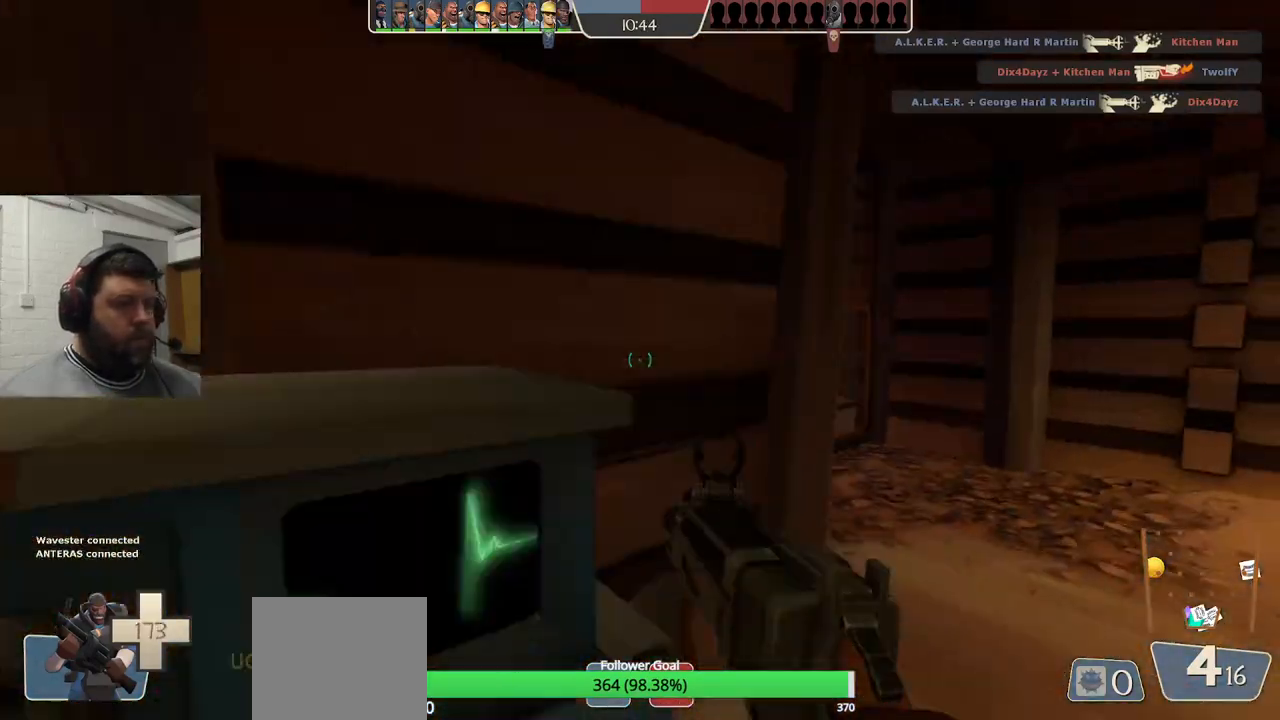
{"buttons": [], "left_stick": "up", "right_stick": "left", "events": [[83, "SQUARE", "down"], [150, "SQUARE", "up"], [217, "SQUARE", "down"], [283, "SQUARE", "up"], [283, "left_stick", "up"], [450, "right_stick", "left"]]}
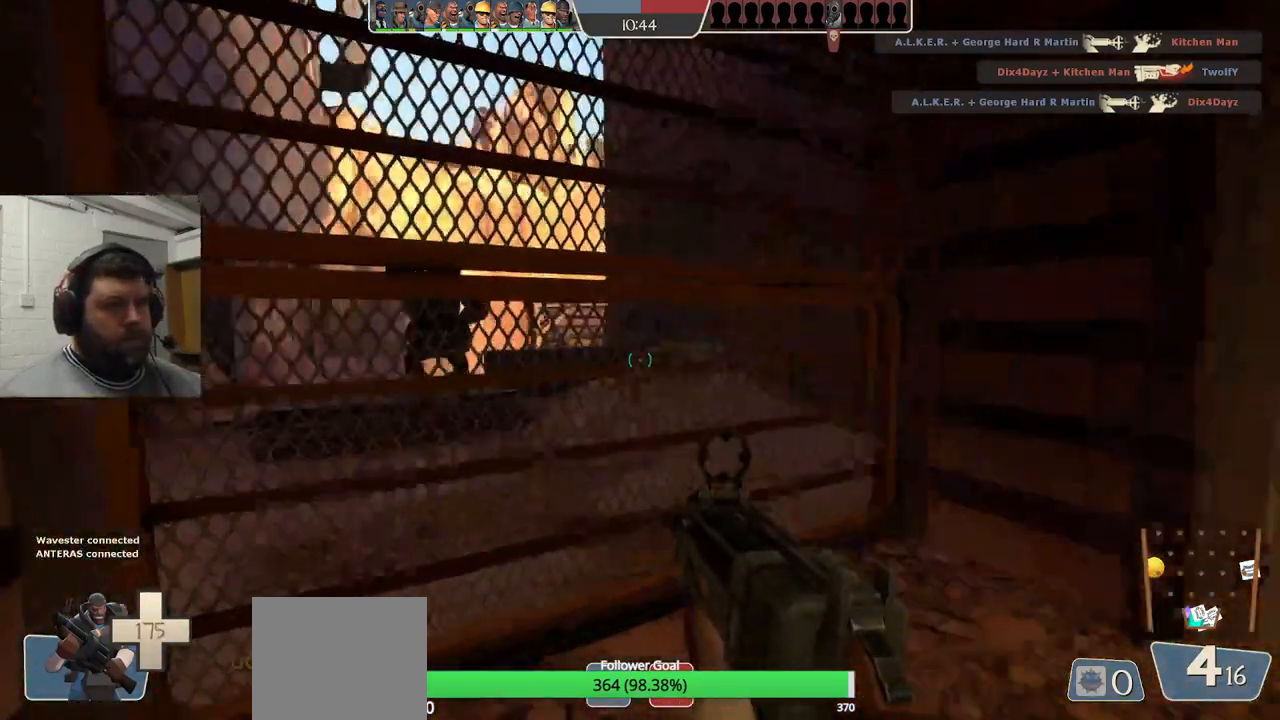
{"buttons": [], "left_stick": "up-left", "right_stick": "right", "events": [[33, "right_stick", "center"], [267, "right_stick", "right"], [333, "left_stick", "up-left"]]}
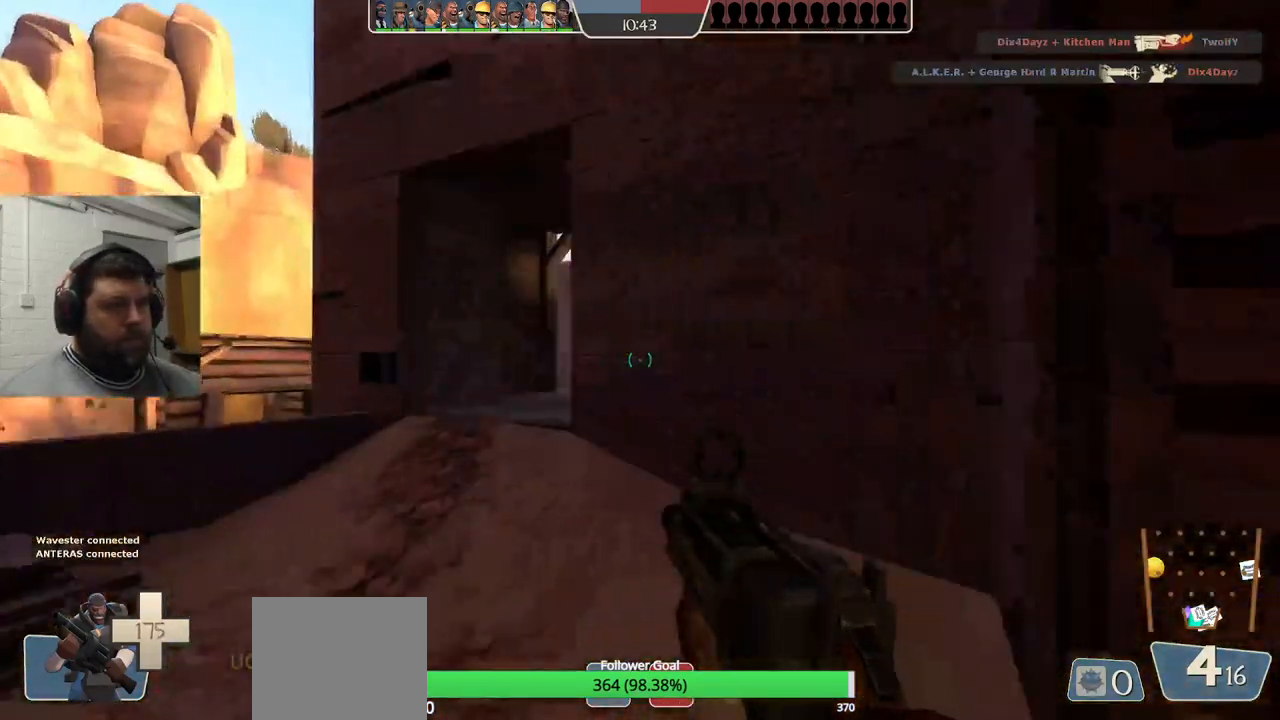
{"buttons": [], "left_stick": "up-left", "right_stick": "right", "events": []}
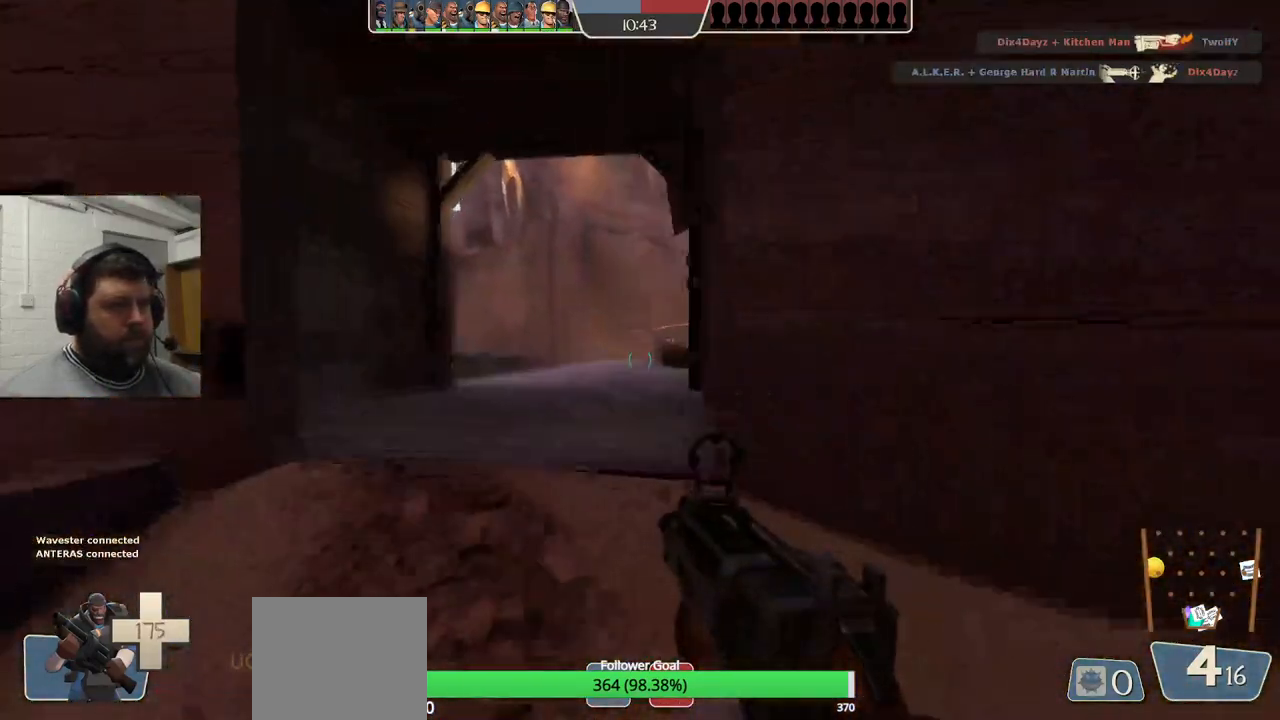
{"buttons": [], "left_stick": "up", "right_stick": "center", "events": [[450, "right_stick", "center"], [467, "left_stick", "up"]]}
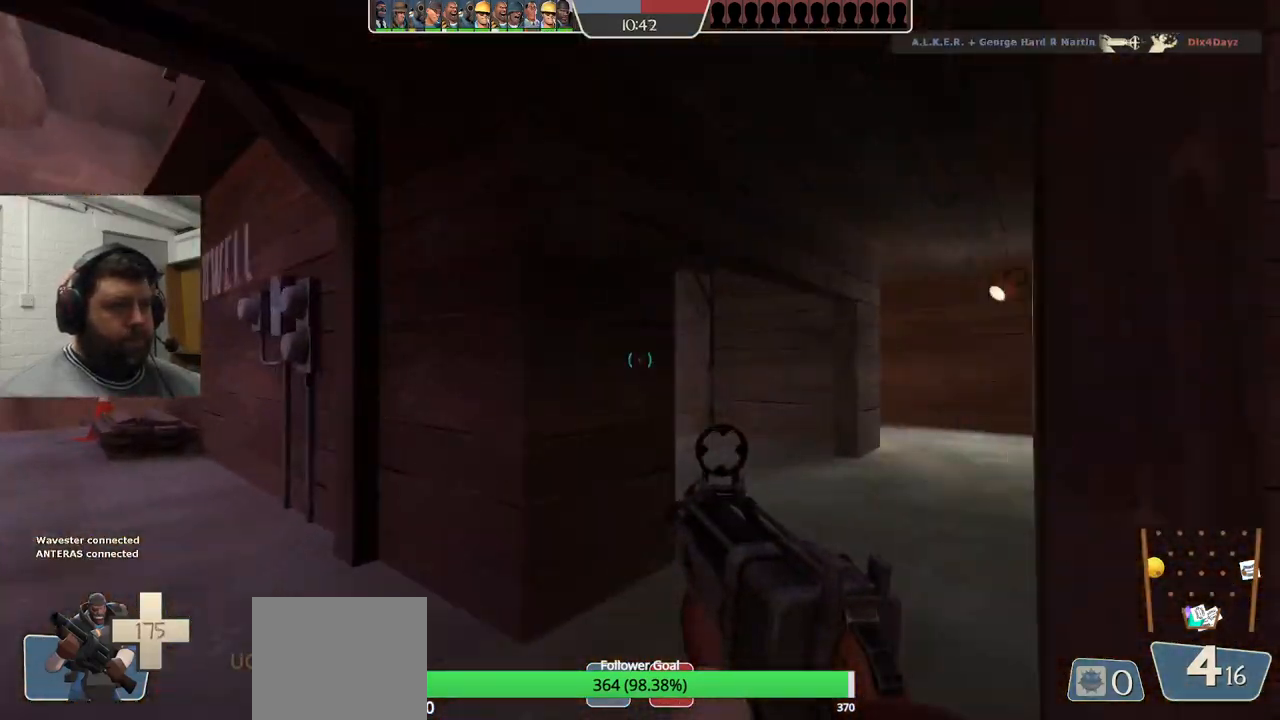
{"buttons": [], "left_stick": "up-right", "right_stick": "up-left", "events": [[433, "left_stick", "up-right"], [450, "right_stick", "up-left"]]}
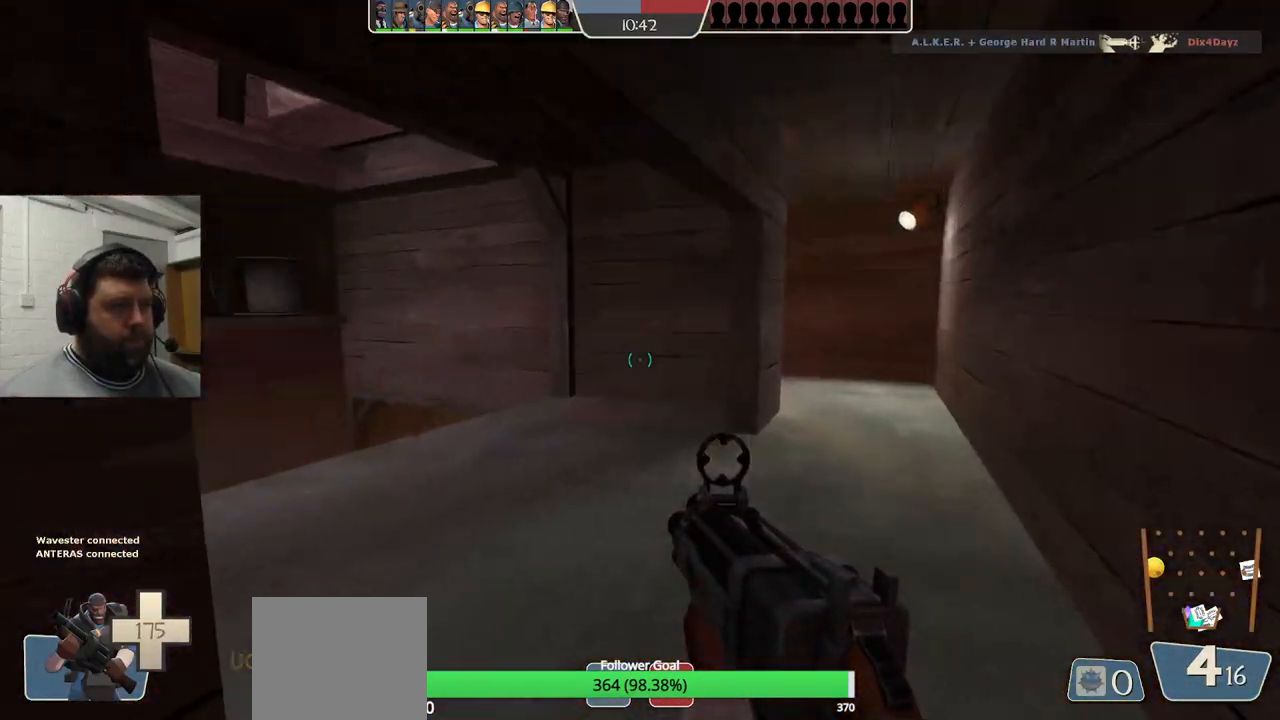
{"buttons": [], "left_stick": "right", "right_stick": "center", "events": [[50, "right_stick", "center"], [383, "left_stick", "right"]]}
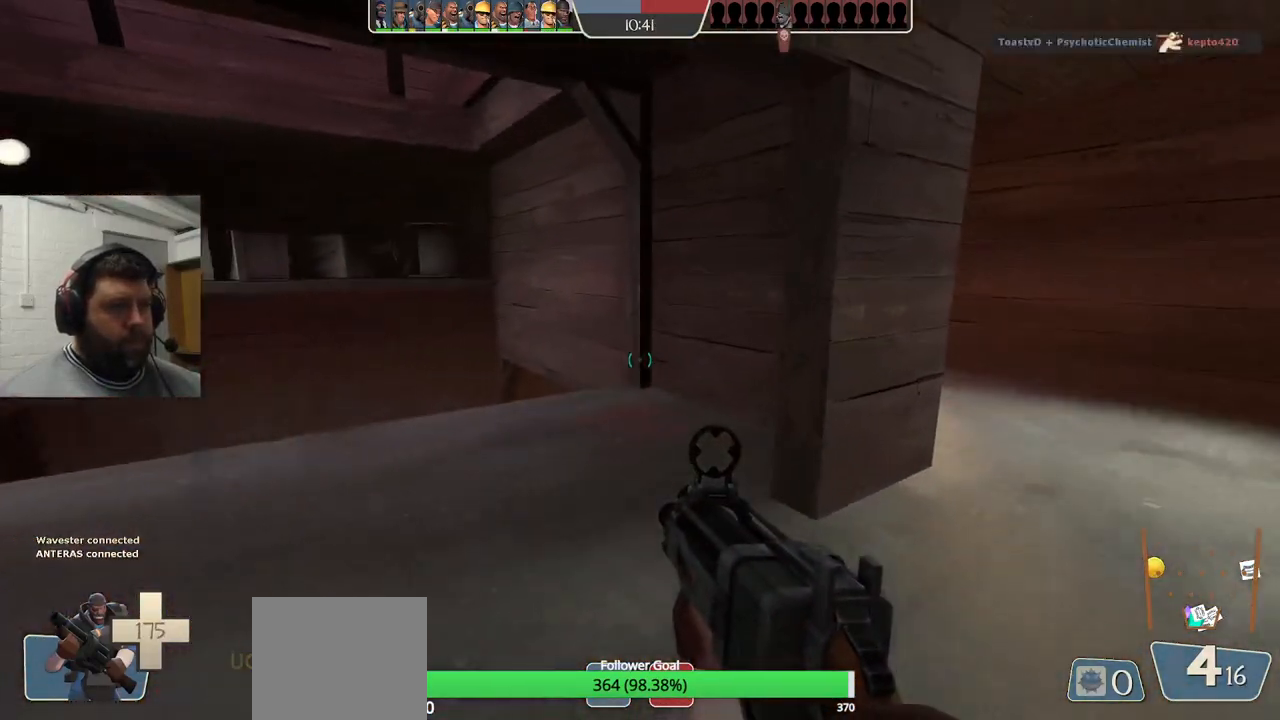
{"buttons": [], "left_stick": "right", "right_stick": "center", "events": []}
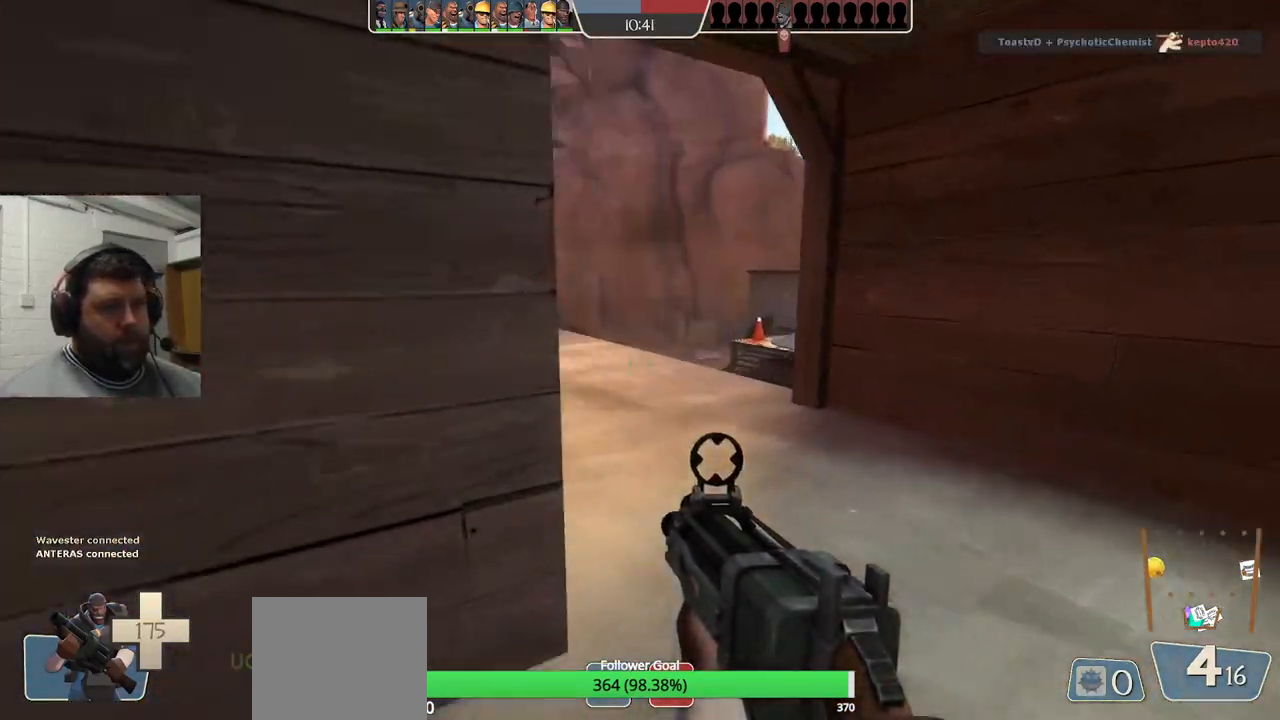
{"buttons": ["R1", "R2"], "left_stick": "up", "right_stick": "down-left", "events": [[50, "R2", "down"], [150, "left_stick", "down"], [183, "R1", "down"], [233, "left_stick", "left"], [317, "left_stick", "up"], [333, "R1", "up"], [483, "R1", "down"], [500, "right_stick", "down-left"]]}
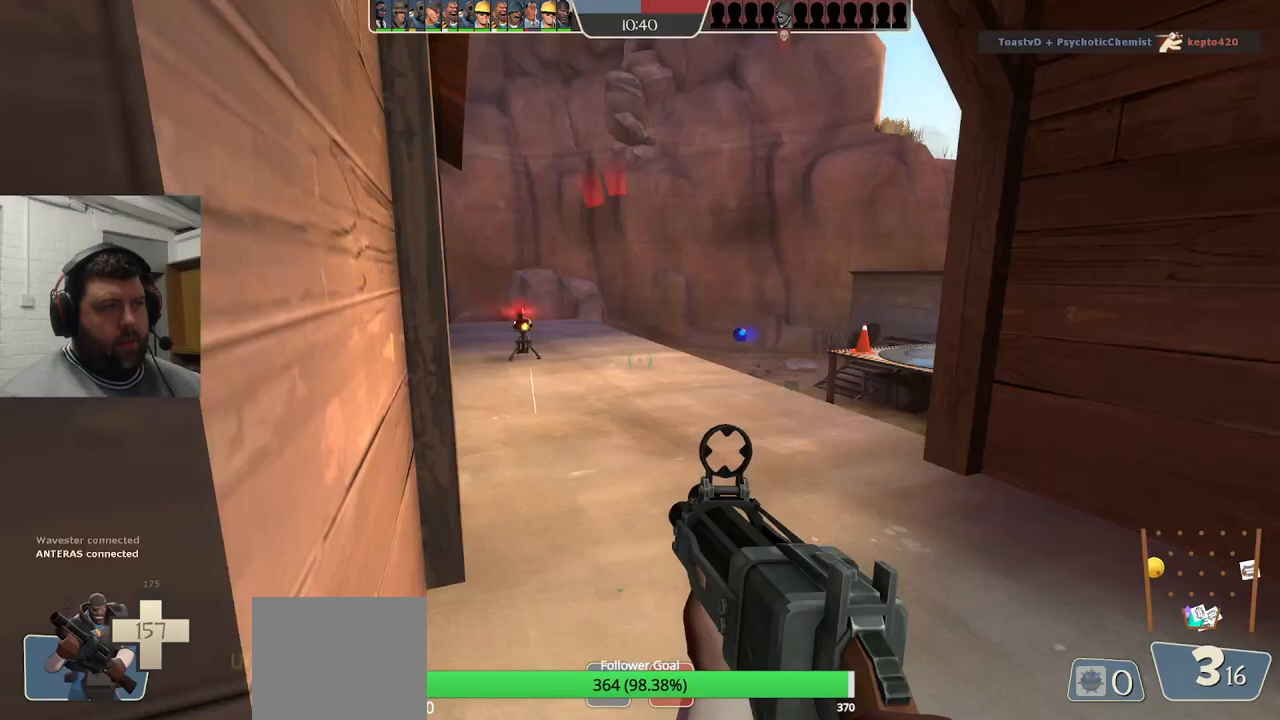
{"buttons": ["R2"], "left_stick": "right", "right_stick": "center", "events": [[50, "left_stick", "right"], [83, "right_stick", "left"], [100, "left_stick", "down"], [217, "R1", "up"], [250, "left_stick", "left"], [317, "R1", "down"], [367, "R1", "up"], [367, "left_stick", "up"], [400, "right_stick", "center"], [500, "left_stick", "right"]]}
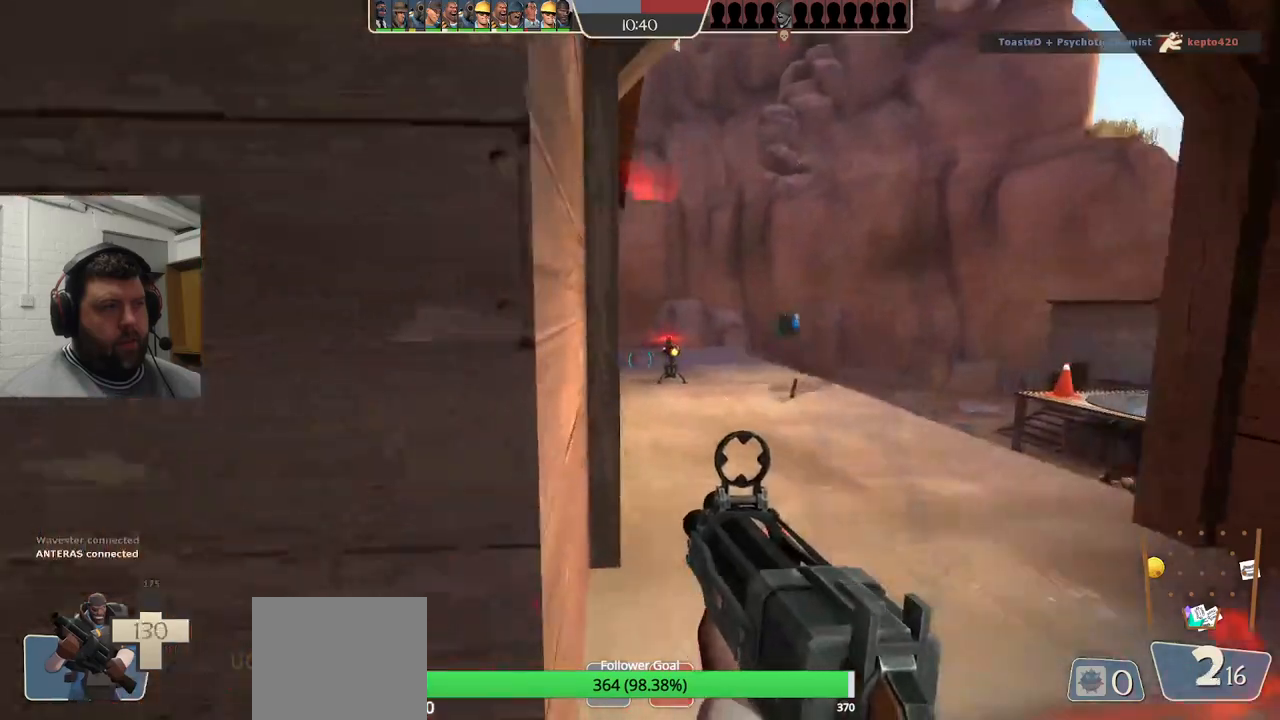
{"buttons": ["R2"], "left_stick": "left", "right_stick": "center", "events": [[133, "R1", "down"], [183, "R1", "up"], [183, "left_stick", "down-left"], [233, "left_stick", "left"], [250, "R1", "down"], [333, "left_stick", "up-left"], [417, "R1", "up"], [467, "left_stick", "left"]]}
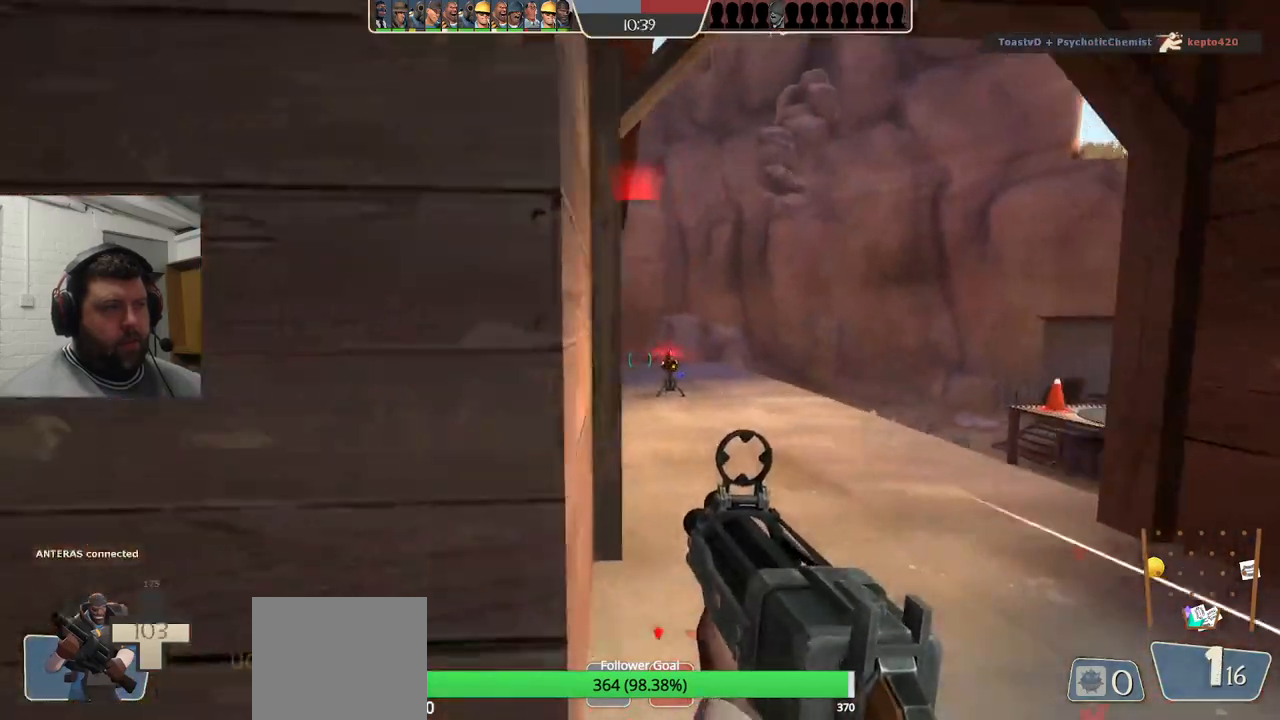
{"buttons": [], "left_stick": "center", "right_stick": "center", "events": [[100, "R2", "up"], [217, "SQUARE", "down"], [317, "SQUARE", "up"], [367, "left_stick", "up"], [383, "SQUARE", "down"], [483, "SQUARE", "up"], [483, "left_stick", "center"]]}